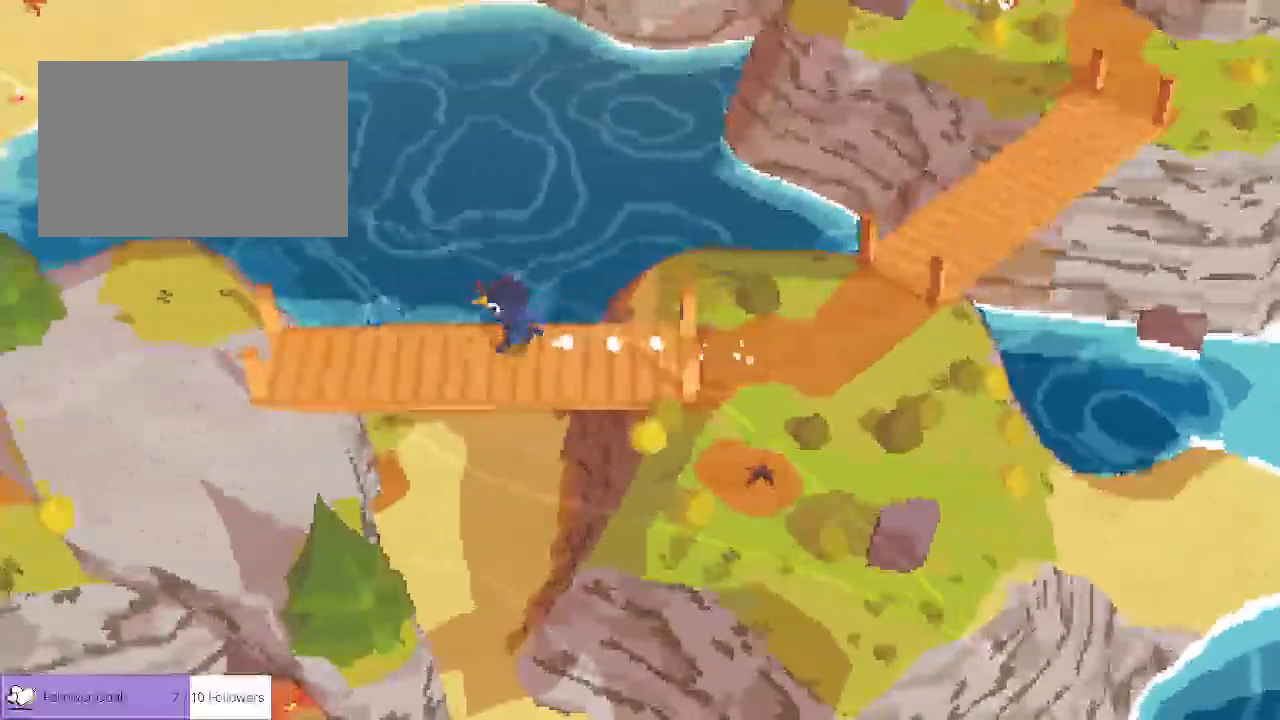
Gameplay with keyboard and mouse; each line is a JSON object with the keys held at the frame after it. "events" lists presses ("down") and releases ("up") of "1", "2", "3", "a", "d", "e", "q", "r", "s", "space" and "w" between this image and that frame as [ms after this image, input, new state], when the widget could be followed in between. No other keys are recorded. Mouse buttons are not recorded. Not read: mouse_move.
{"keys": ["space"], "events": [[83, "space", "down"]]}
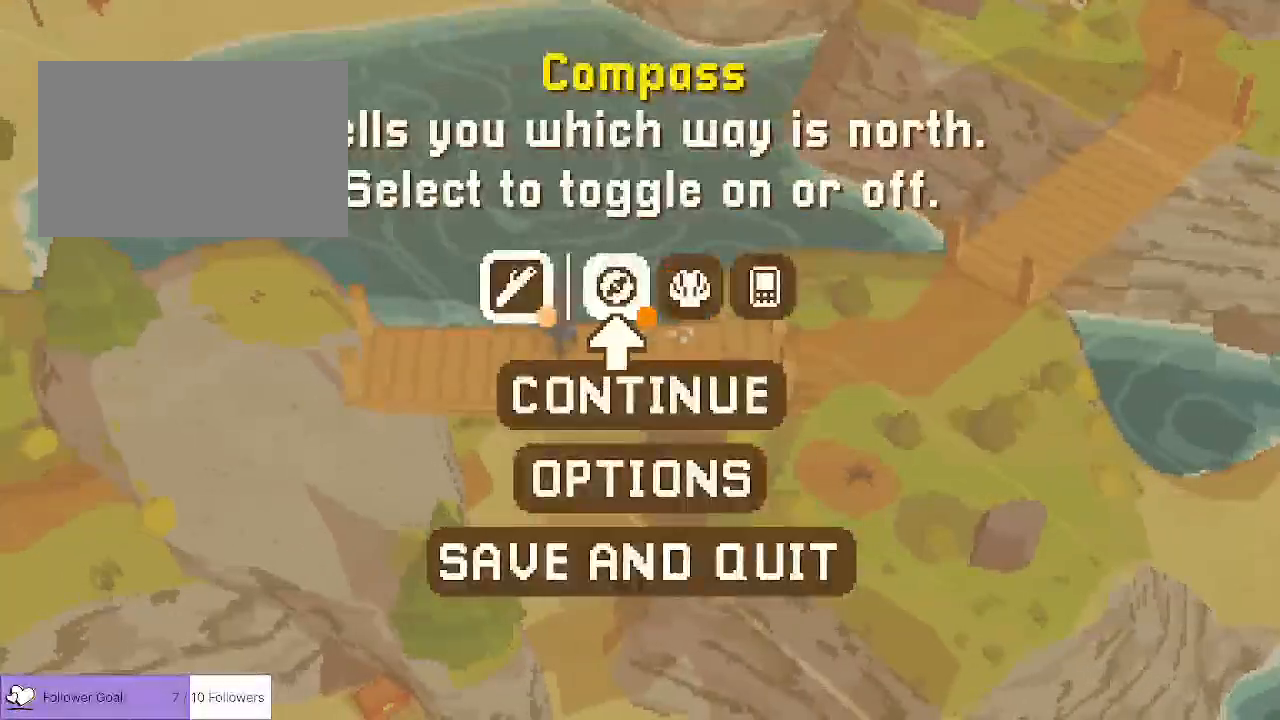
{"keys": [], "events": [[33, "space", "up"]]}
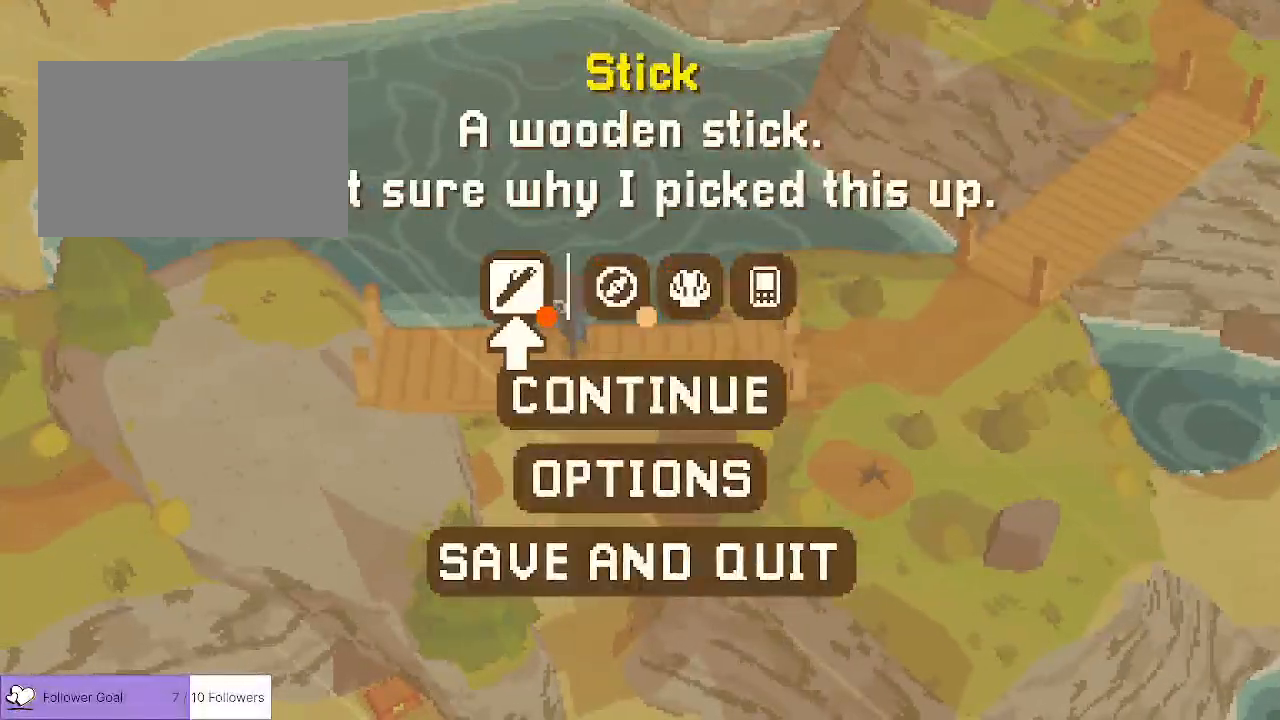
{"keys": [], "events": []}
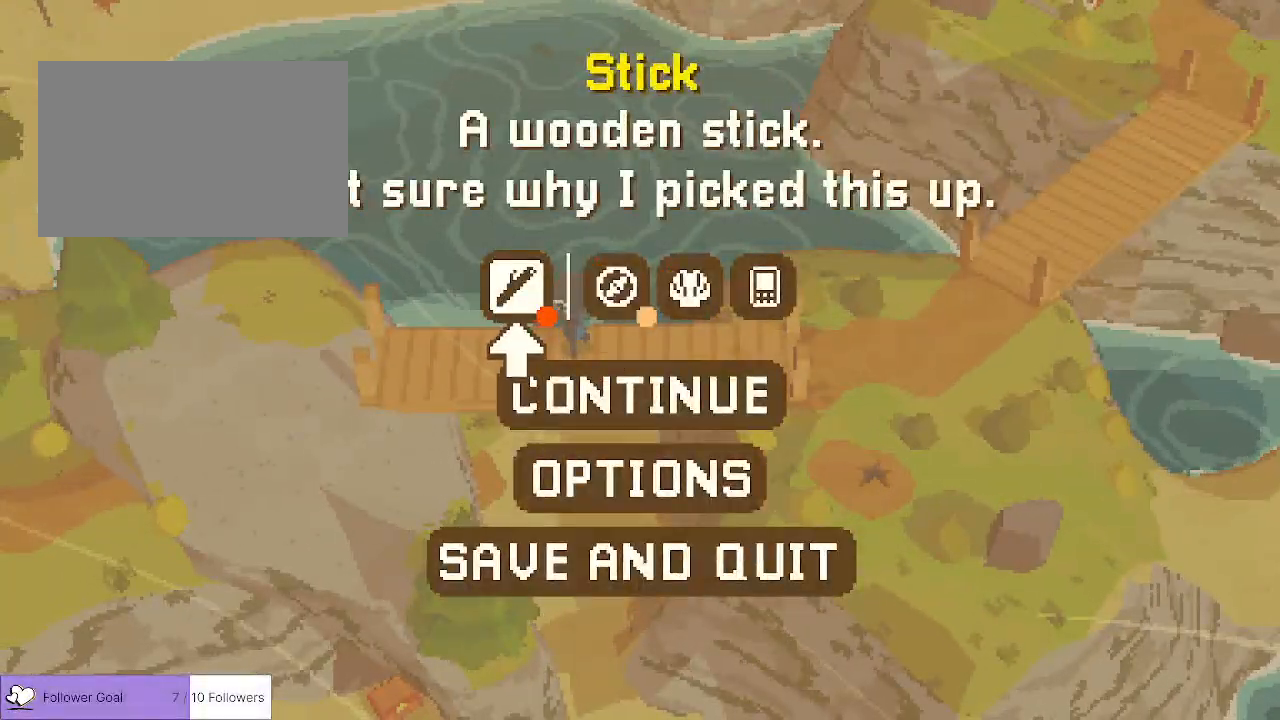
{"keys": [], "events": []}
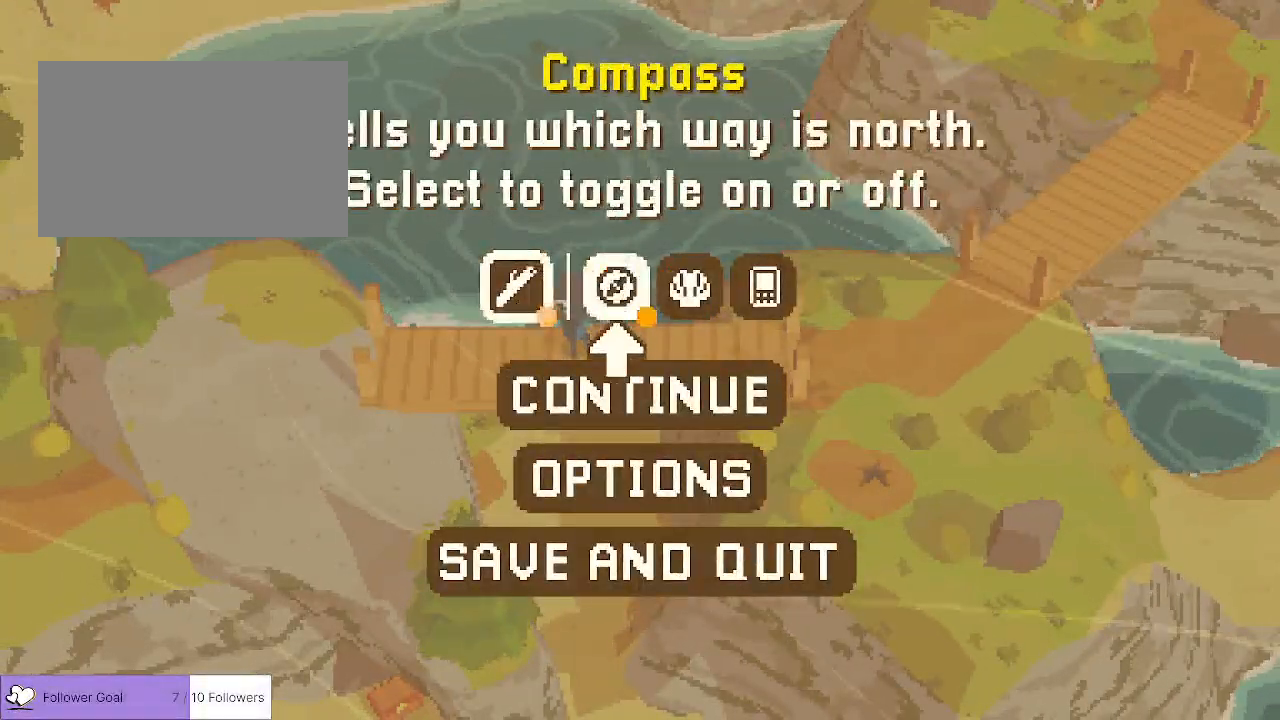
{"keys": [], "events": []}
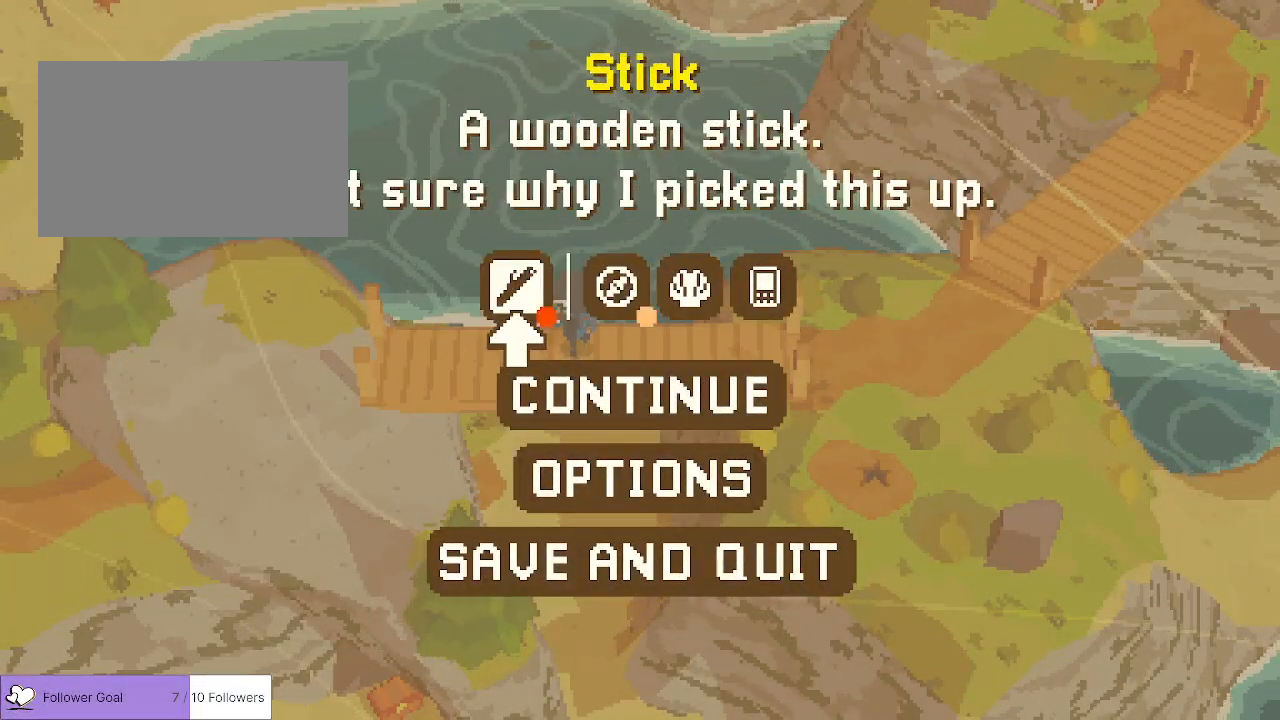
{"keys": [], "events": []}
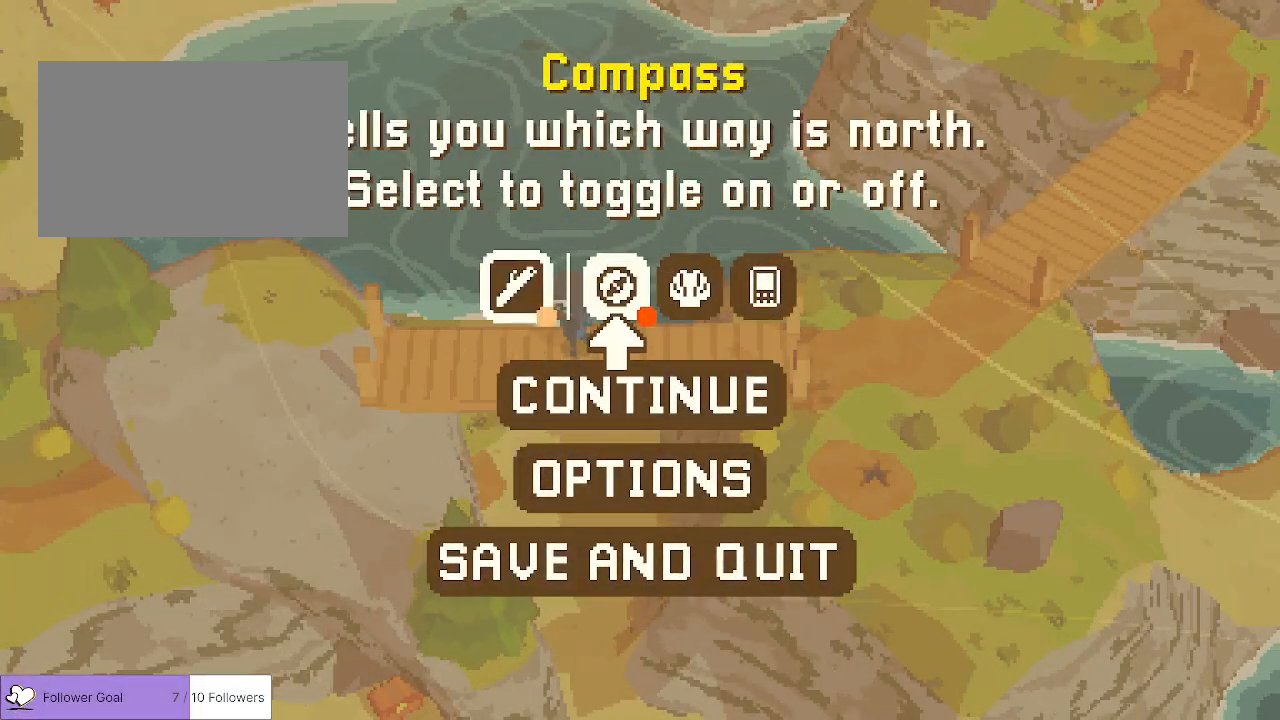
{"keys": [], "events": []}
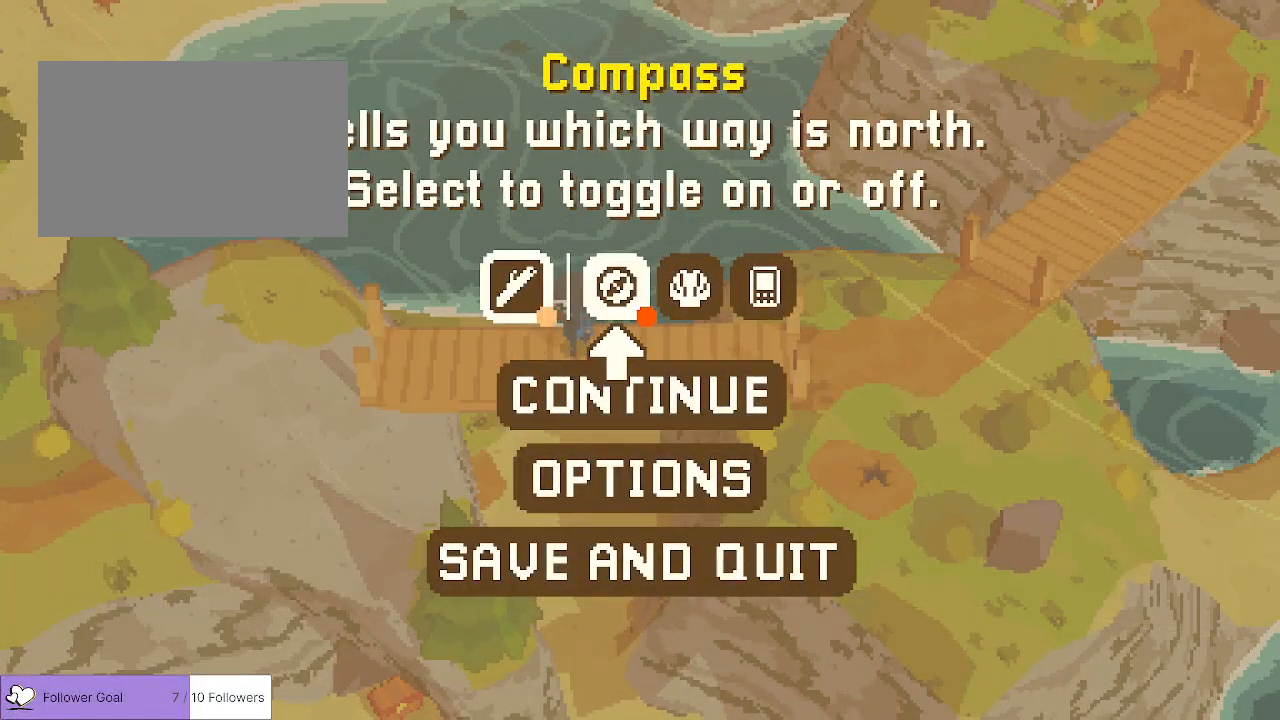
{"keys": [], "events": [[333, "a", "down"], [450, "a", "up"]]}
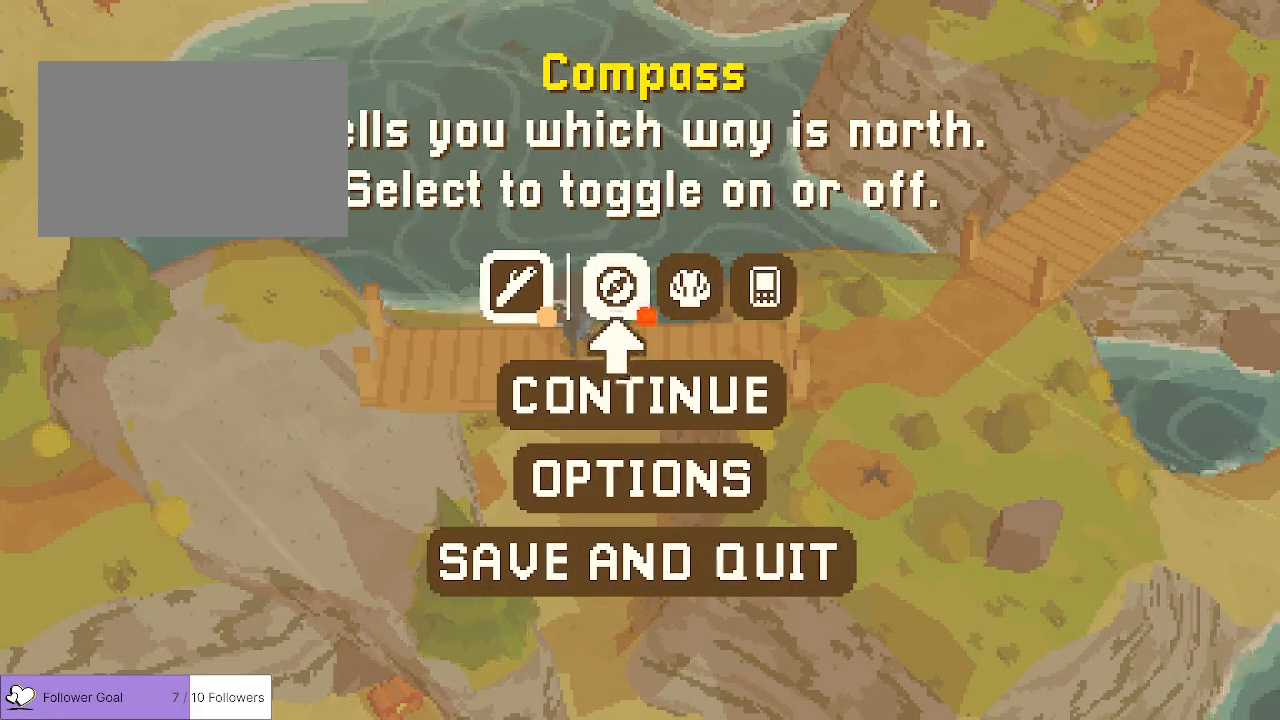
{"keys": [], "events": [[133, "d", "down"], [283, "s", "down"], [300, "d", "up"], [417, "s", "up"]]}
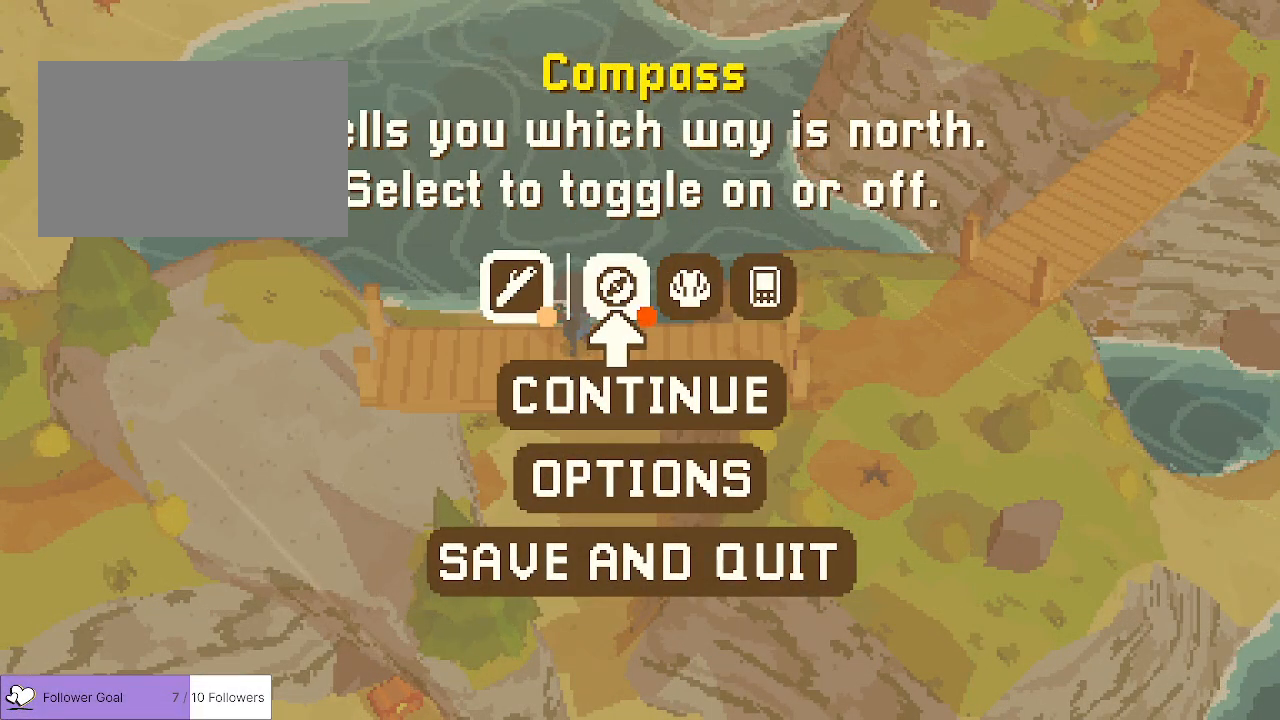
{"keys": [], "events": []}
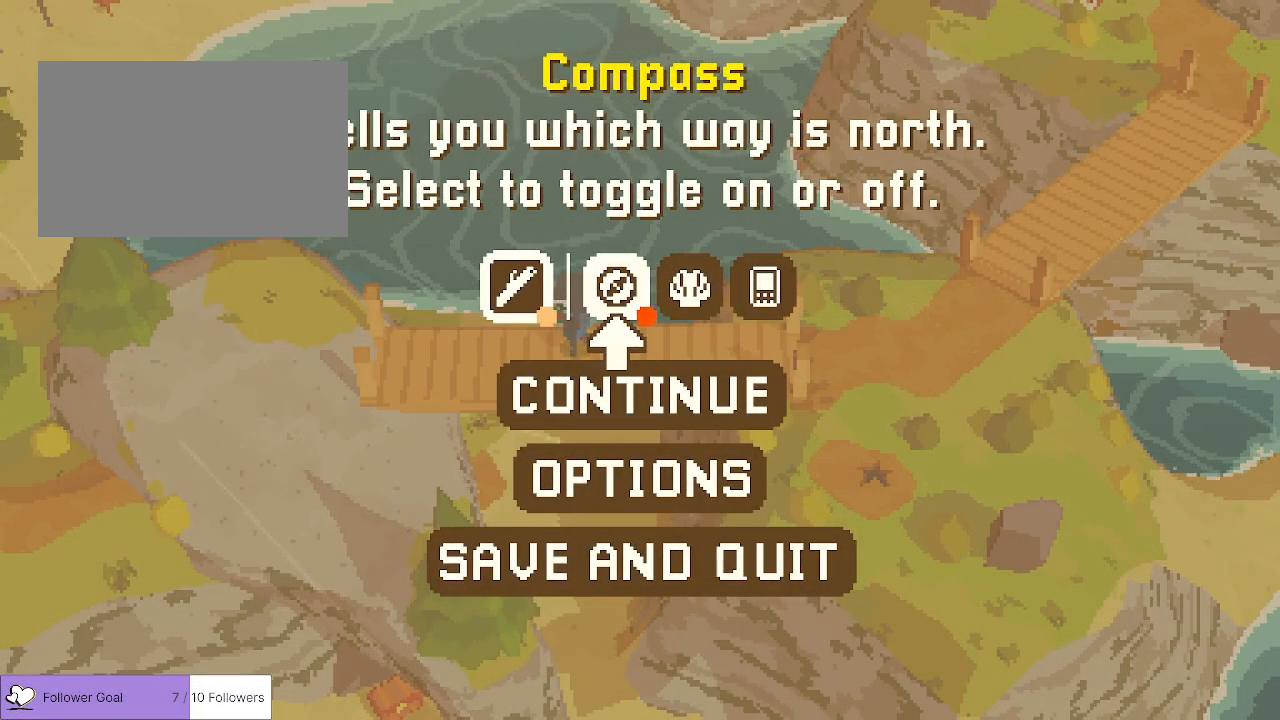
{"keys": [], "events": []}
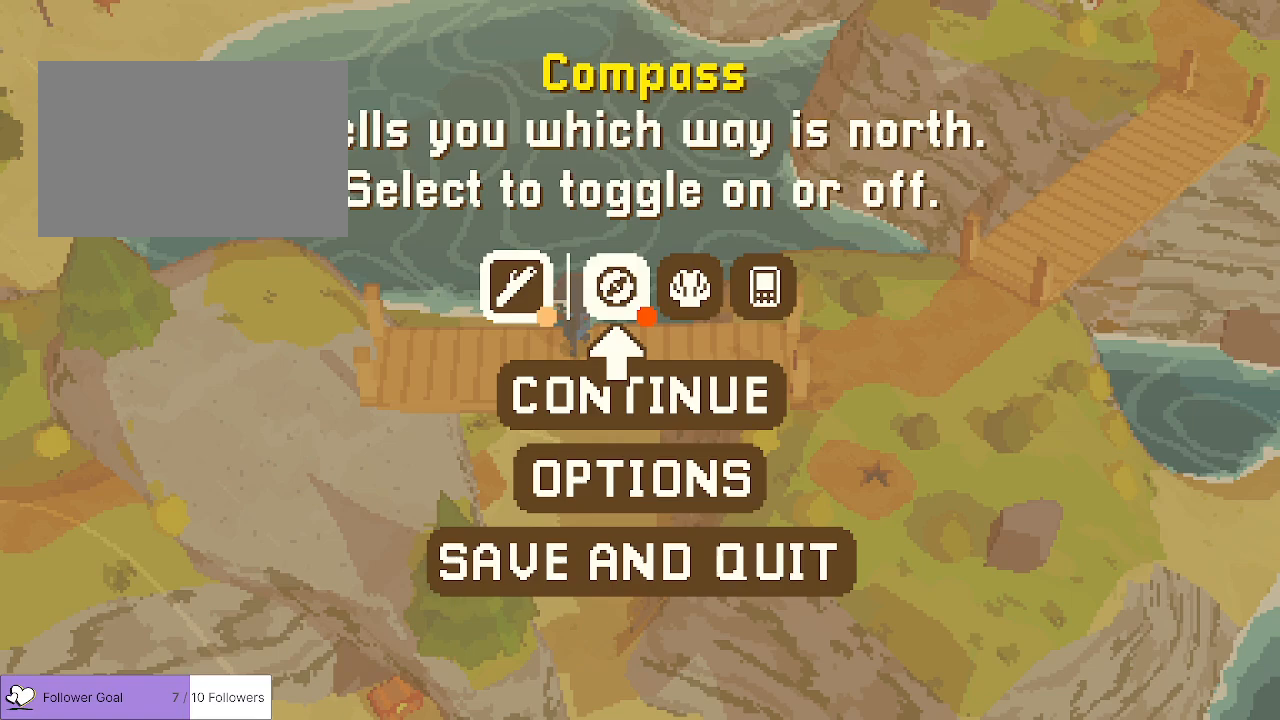
{"keys": [], "events": [[217, "e", "down"], [367, "e", "up"]]}